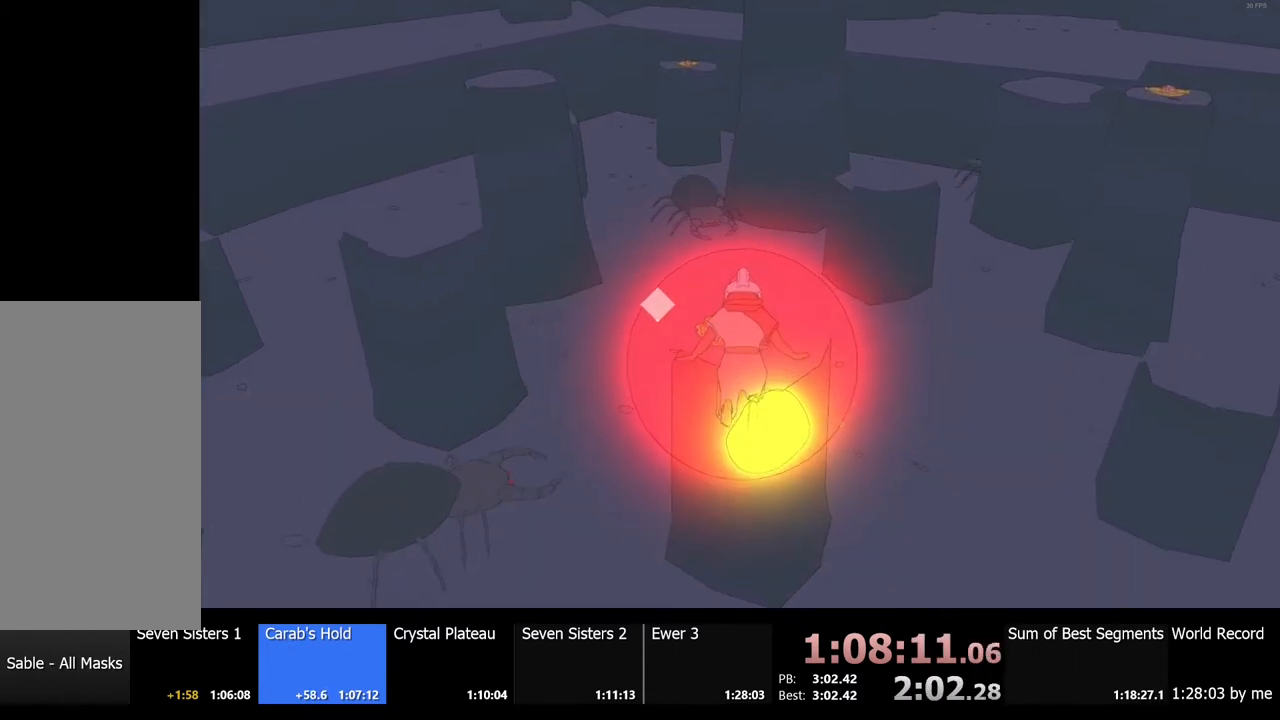
Gameplay with keyboard and mouse; each line is a JSON object with the keys and mouse buttons held at the frame after it. "events" lists presses ("down") and releases ("up") of "a", "ctrl", "d", "e", "f", "q", "r", "s", "shift", "space", "tab", "w", "mouse_left", "mouse_wheel", "mouse_right", "mouse_mb4" and "mouse_mb5" between this image and that frame as [ms after this image, input, new state], when the widget could be followed in between. "mouse_left", "mouse_wheel", "mouse_right", "mouse_mb4", "mouse_mb5" = the "left", "wheel", "right", "mb4", "mb5" buttons of the "mouse" list. No other keys are recorded. "wheel" means that the mouse wheel is clicked or scrolled. Mouse movement is not recorded.
{"keys": ["shift", "space", "w"], "mouse": [], "events": []}
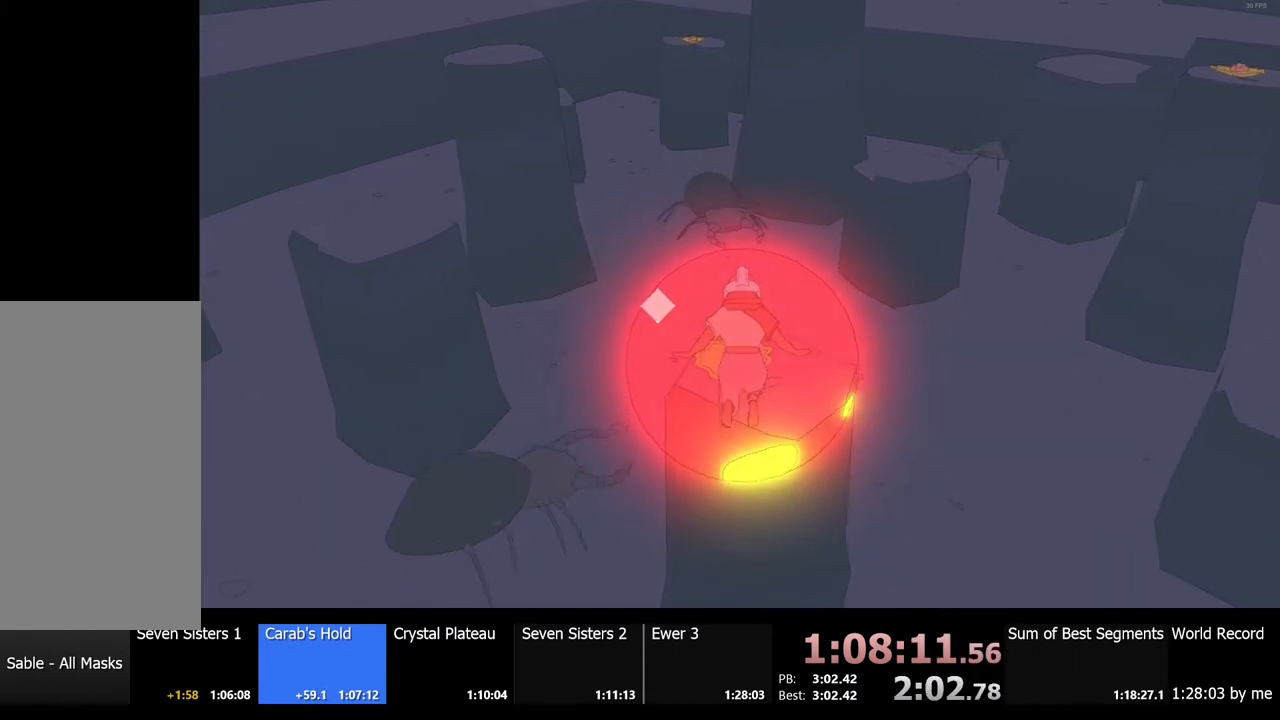
{"keys": ["shift", "w"], "mouse": [], "events": [[334, "space", "up"]]}
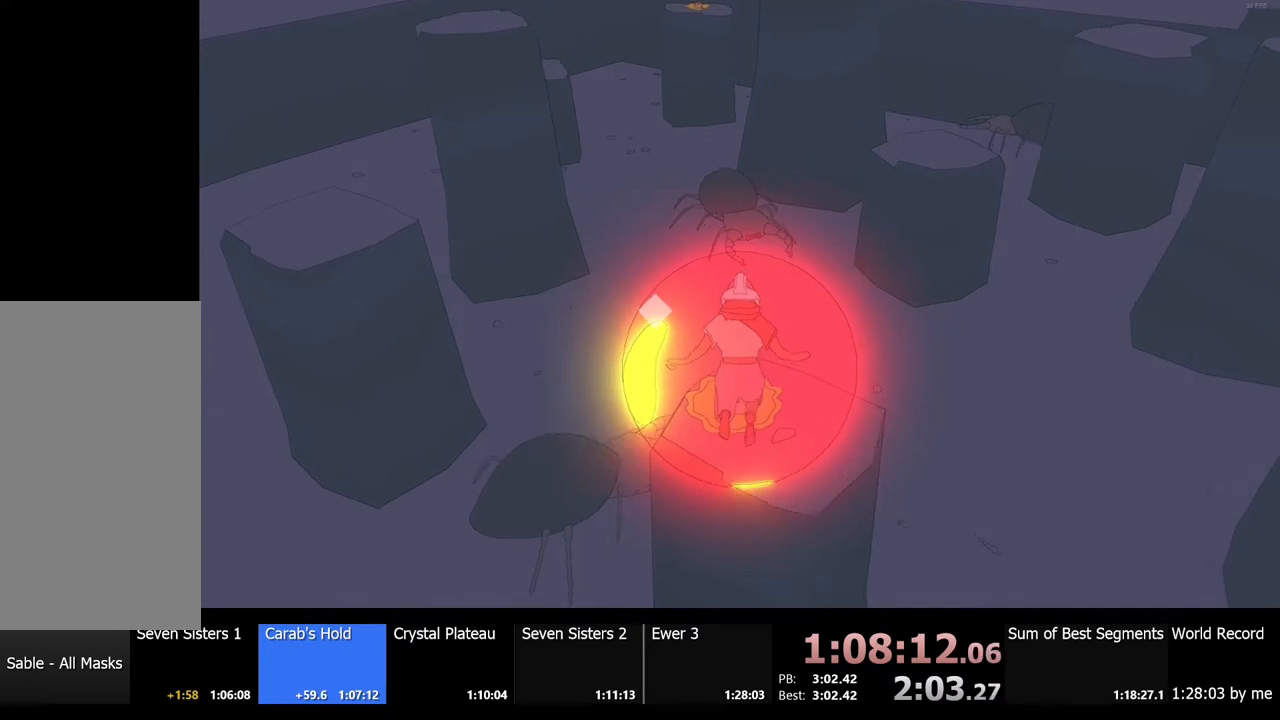
{"keys": [], "mouse": [], "events": [[67, "shift", "up"], [67, "w", "up"]]}
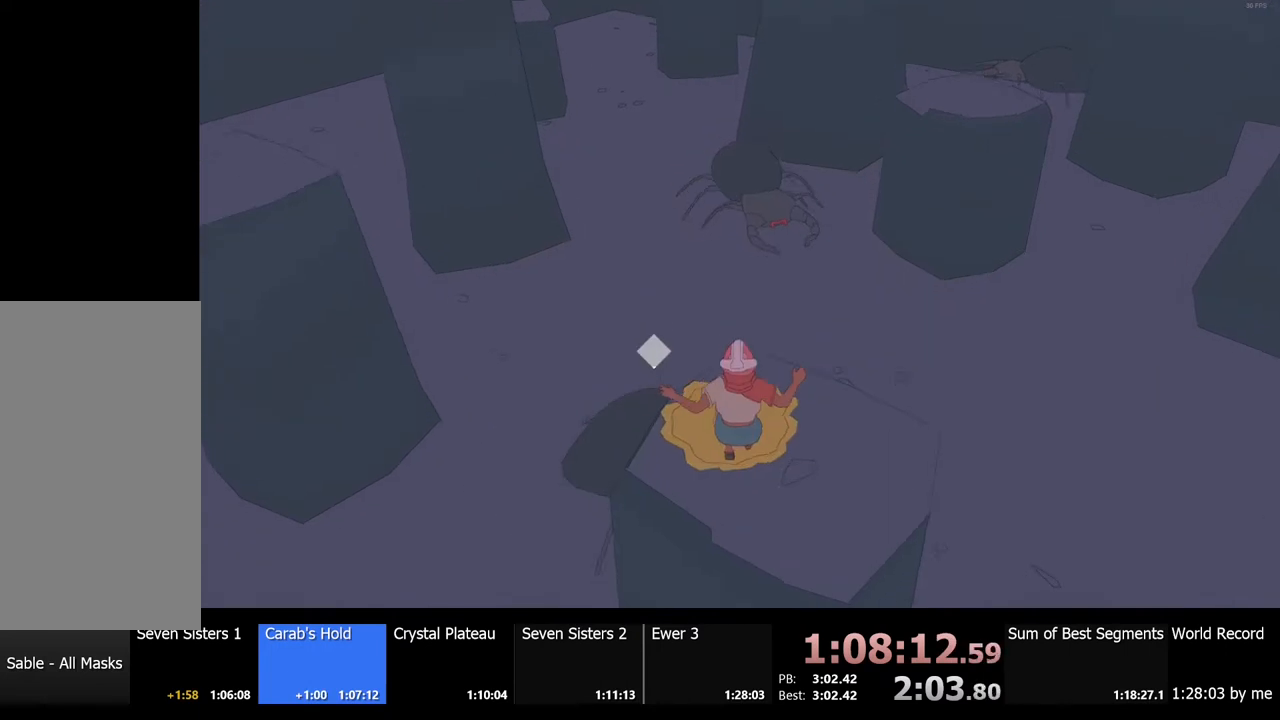
{"keys": [], "mouse": [], "events": [[167, "w", "down"], [300, "w", "up"]]}
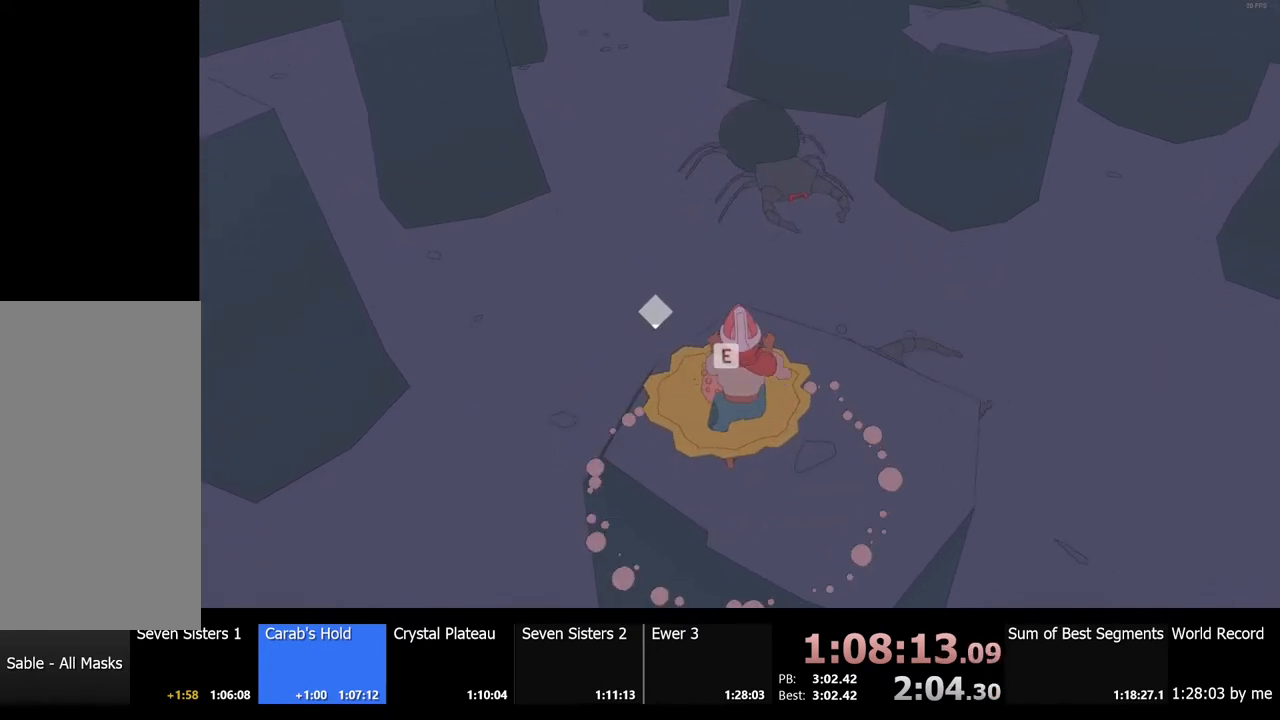
{"keys": ["w"], "mouse": [], "events": [[134, "e", "down"], [234, "e", "up"], [267, "w", "down"]]}
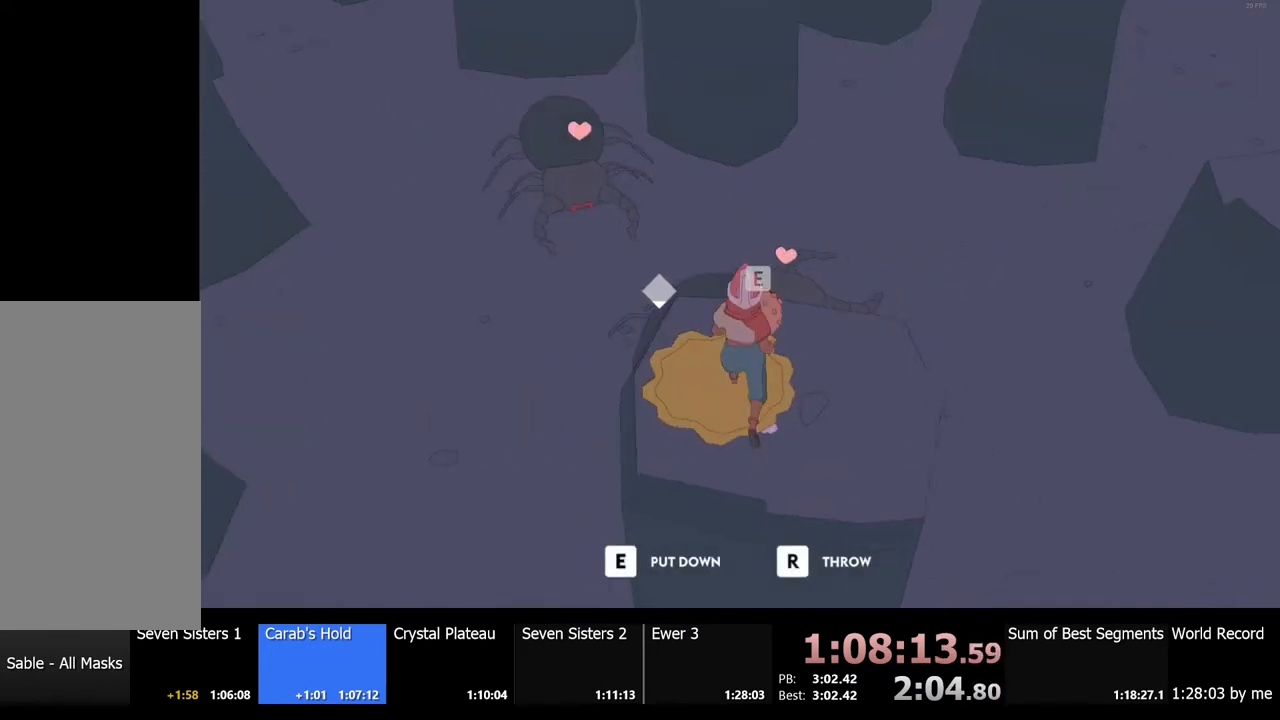
{"keys": [], "mouse": [], "events": [[300, "w", "up"]]}
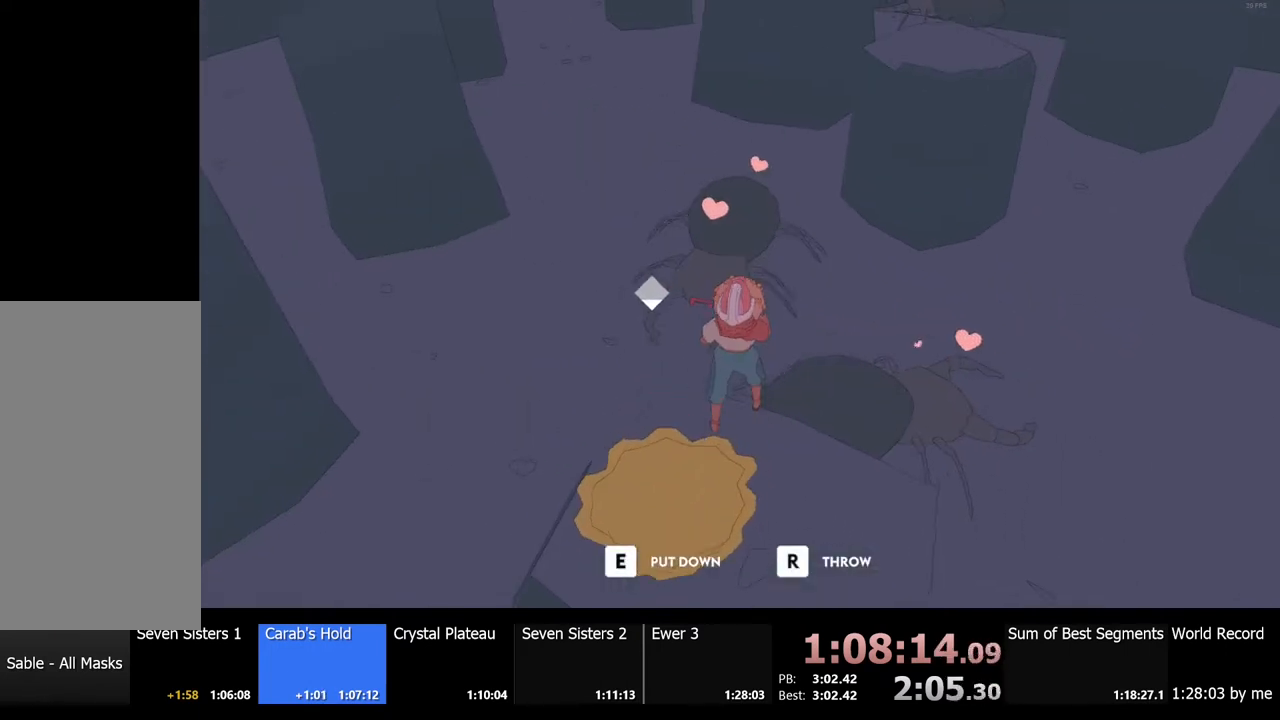
{"keys": [], "mouse": [], "events": [[100, "e", "down"], [134, "e", "up"]]}
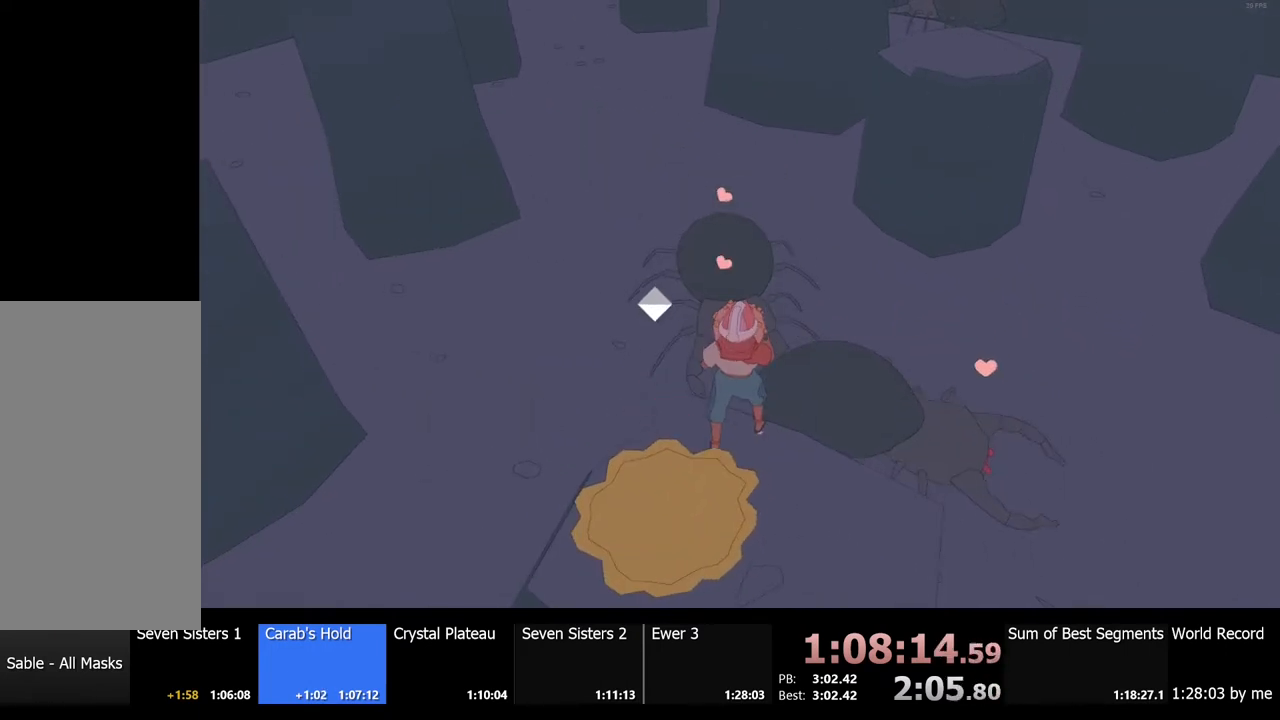
{"keys": [], "mouse": [], "events": []}
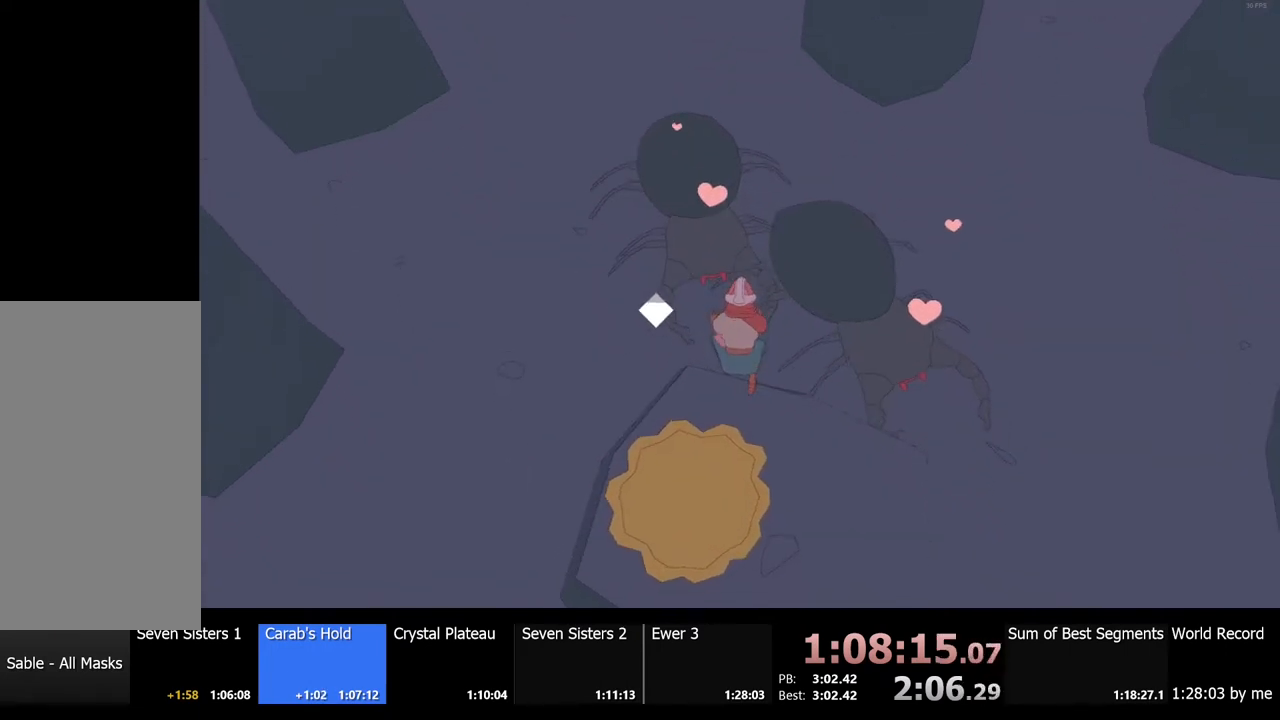
{"keys": ["s"], "mouse": [], "events": [[300, "s", "down"]]}
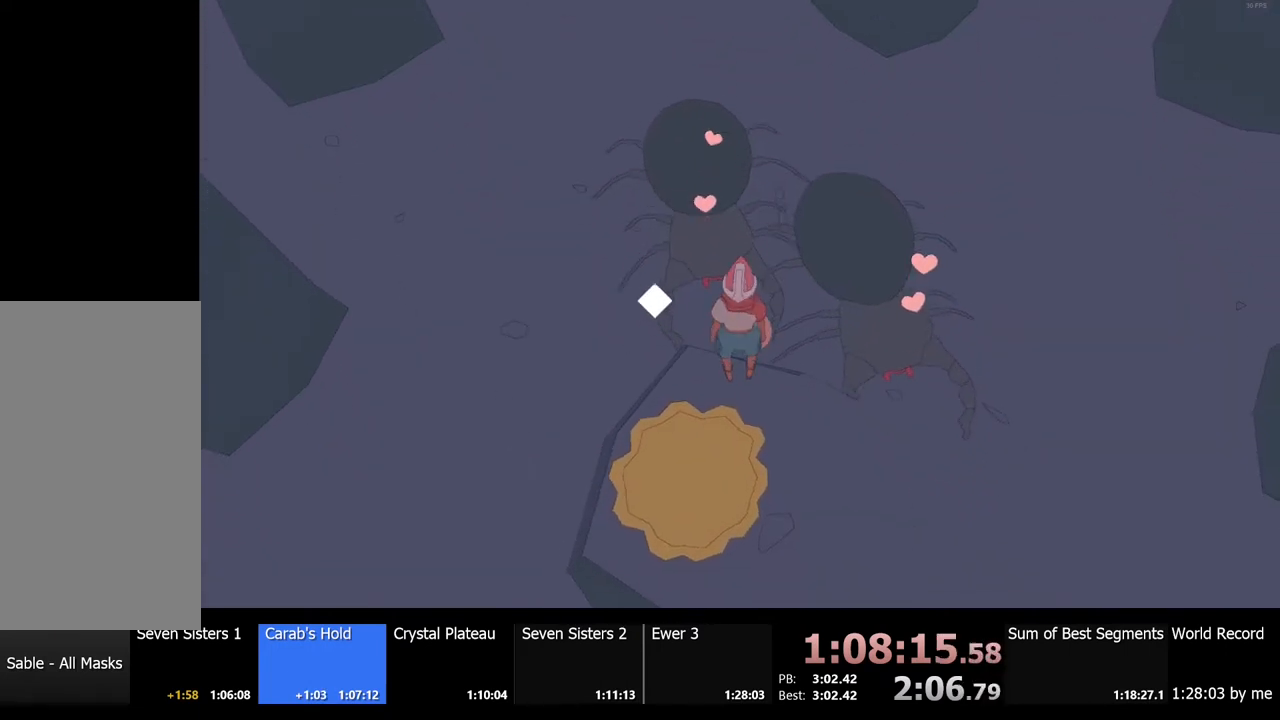
{"keys": ["s"], "mouse": [], "events": []}
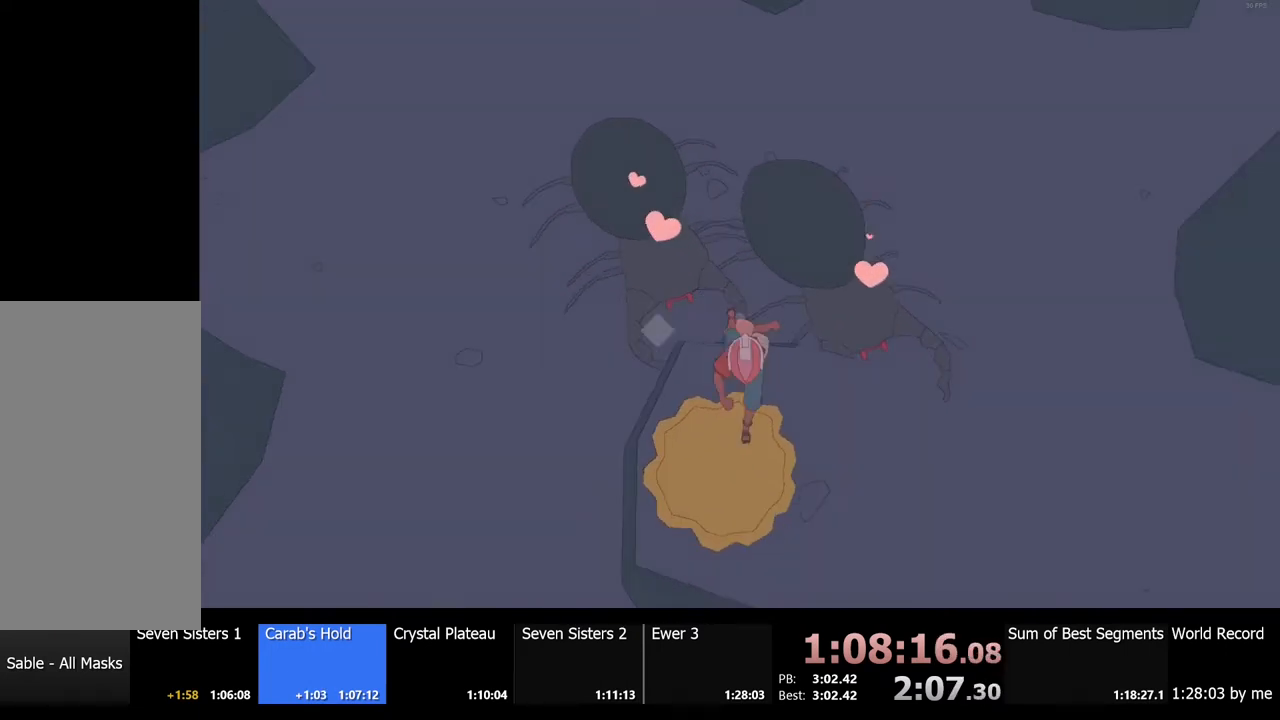
{"keys": ["w"], "mouse": [], "events": [[200, "d", "down"], [300, "s", "up"], [367, "d", "up"], [434, "w", "down"]]}
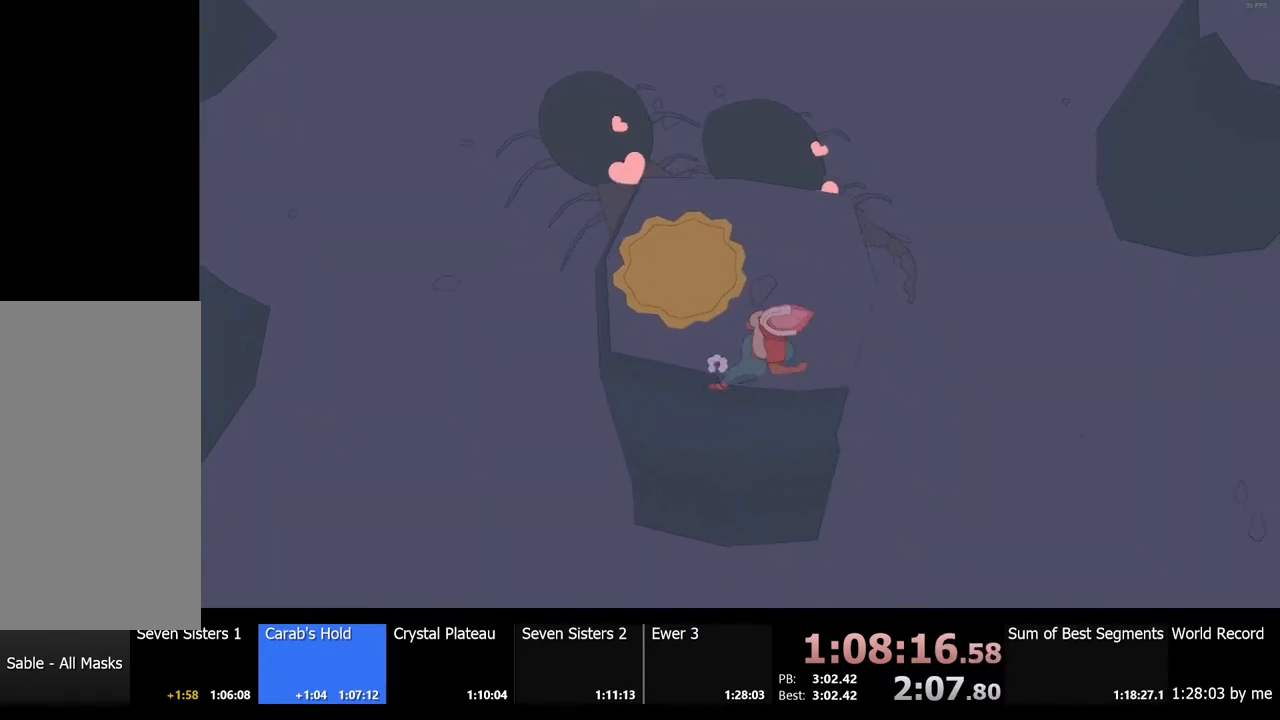
{"keys": [], "mouse": [], "events": [[334, "w", "up"]]}
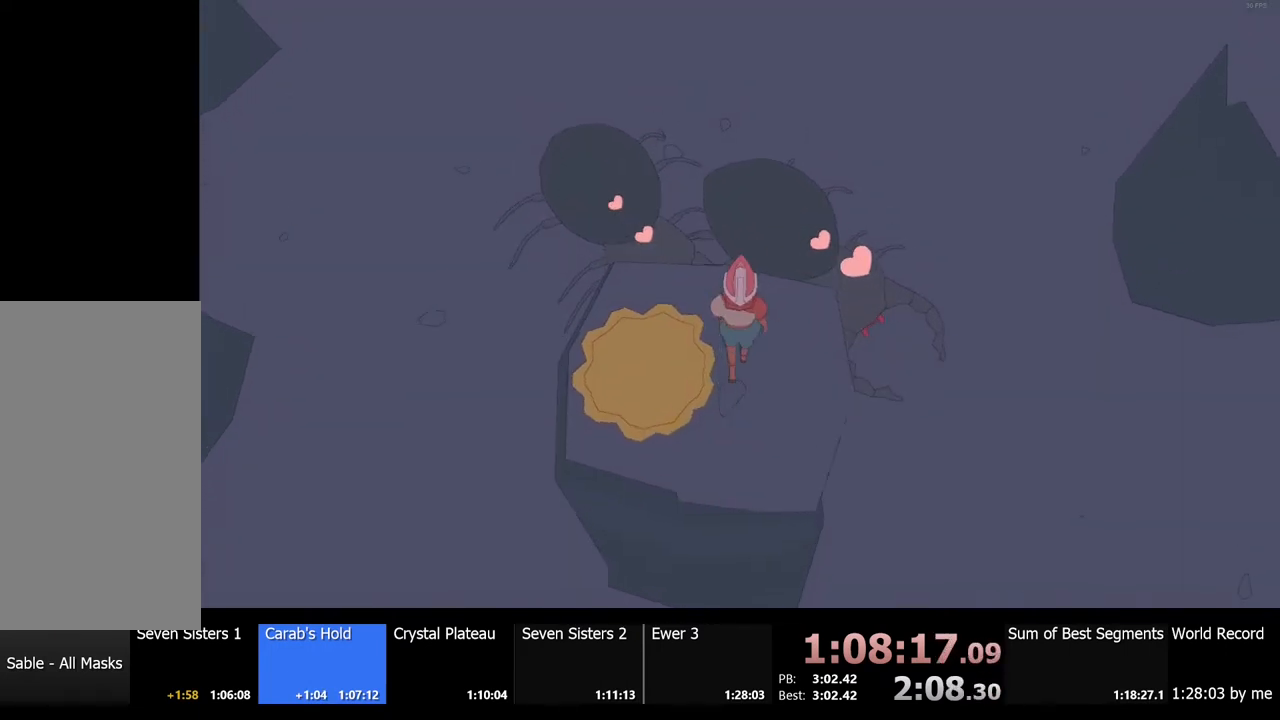
{"keys": [], "mouse": [], "events": [[67, "w", "down"], [200, "w", "up"]]}
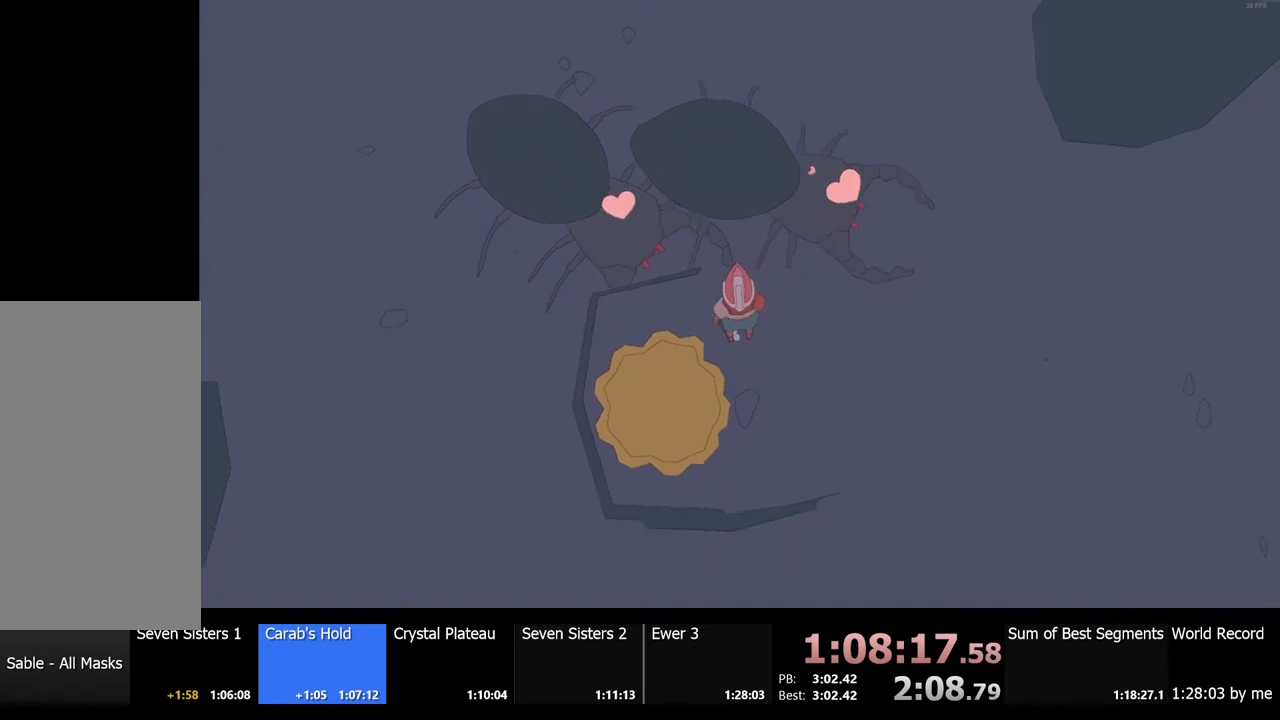
{"keys": [], "mouse": [], "events": [[267, "a", "down"], [367, "a", "up"]]}
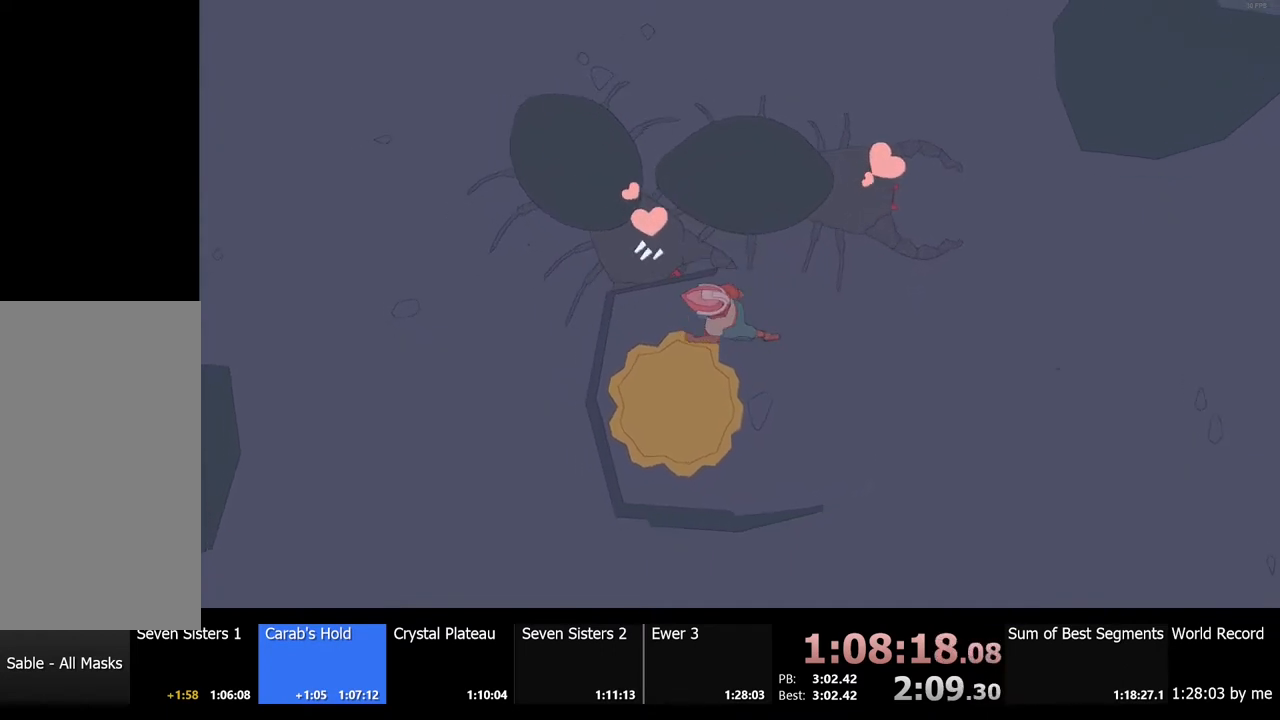
{"keys": ["space", "w"], "mouse": [], "events": [[334, "w", "down"], [467, "space", "down"]]}
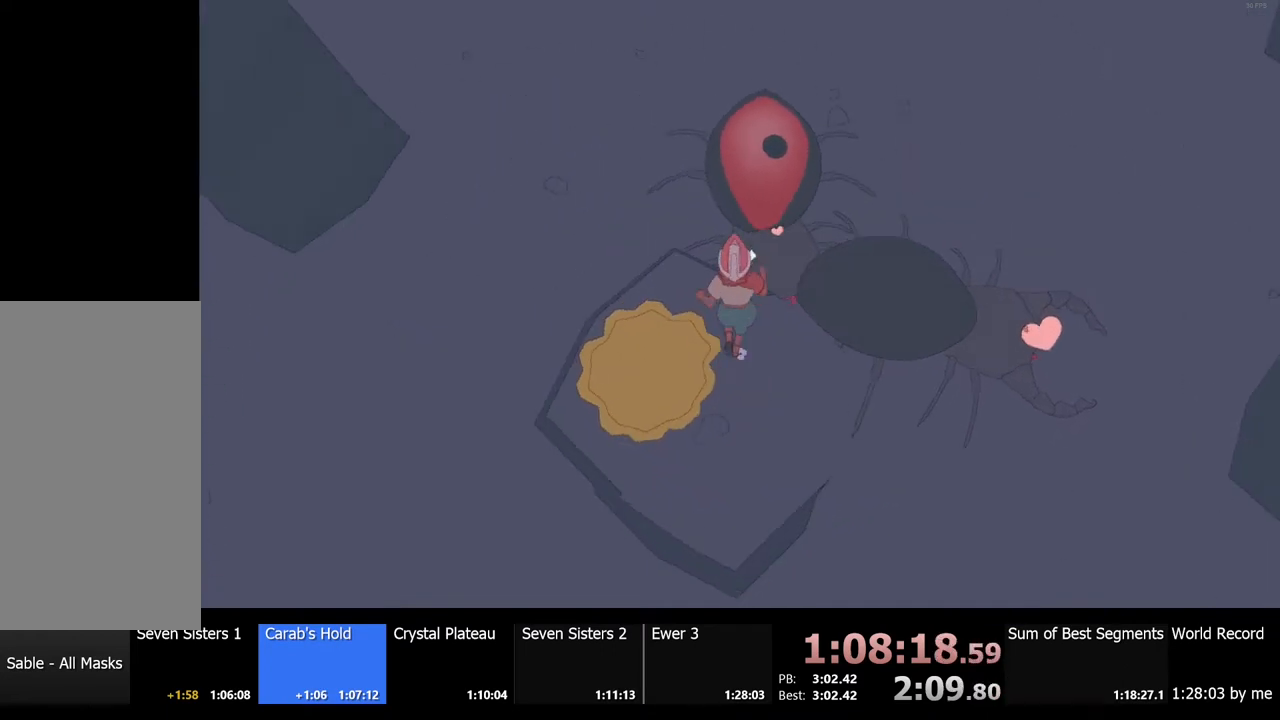
{"keys": ["s"], "mouse": [], "events": [[200, "space", "up"], [267, "w", "up"], [434, "s", "down"]]}
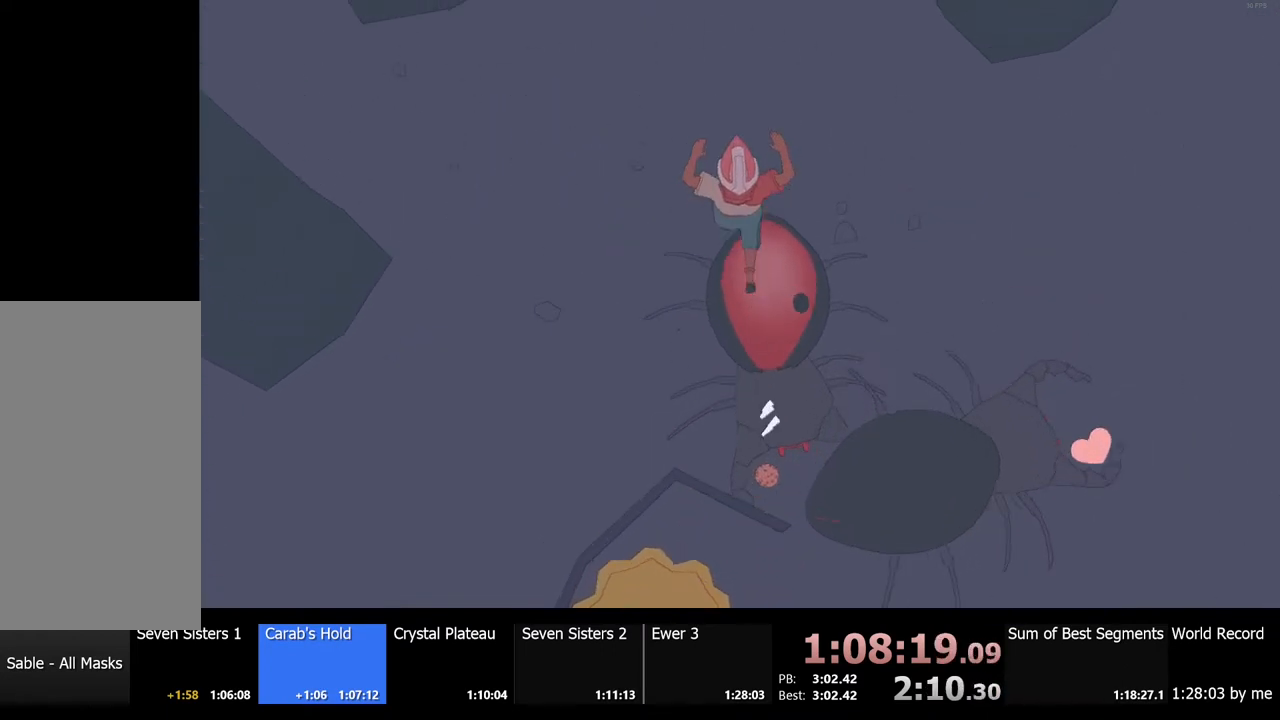
{"keys": [], "mouse": [], "events": [[134, "s", "up"], [300, "s", "down"], [367, "s", "up"]]}
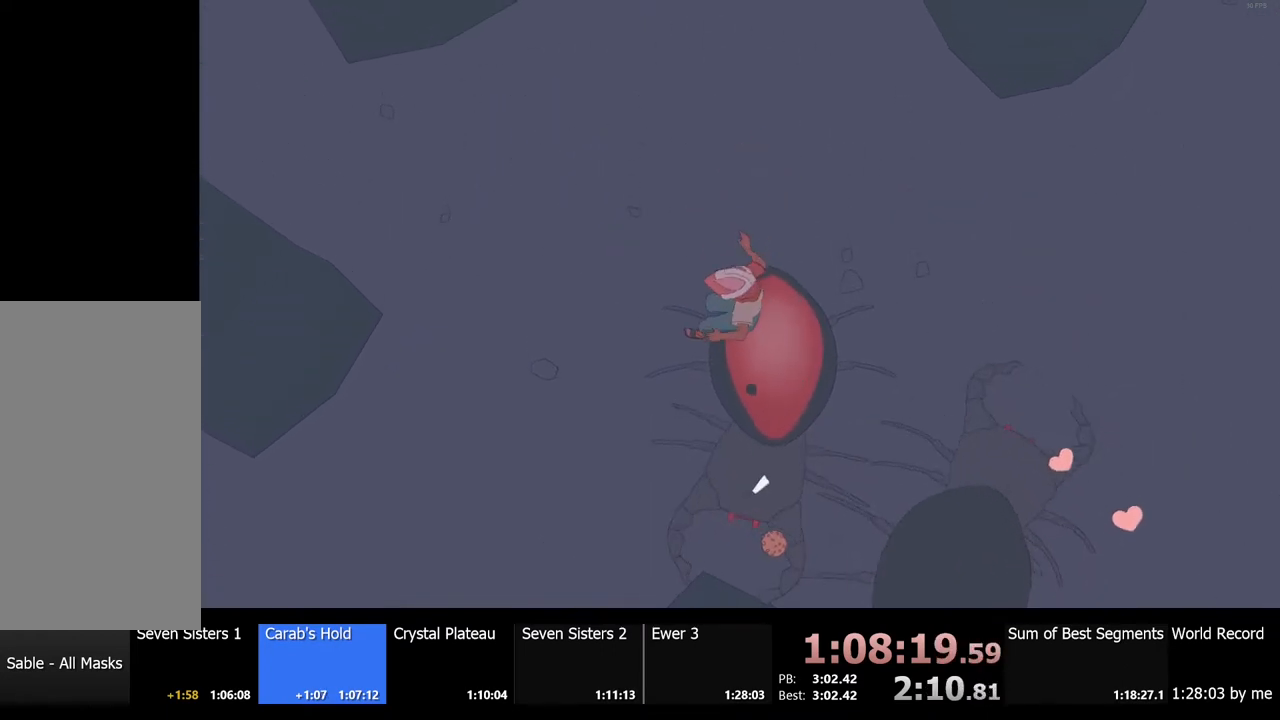
{"keys": ["w"], "mouse": [], "events": [[67, "d", "down"], [100, "w", "down"], [267, "d", "up"]]}
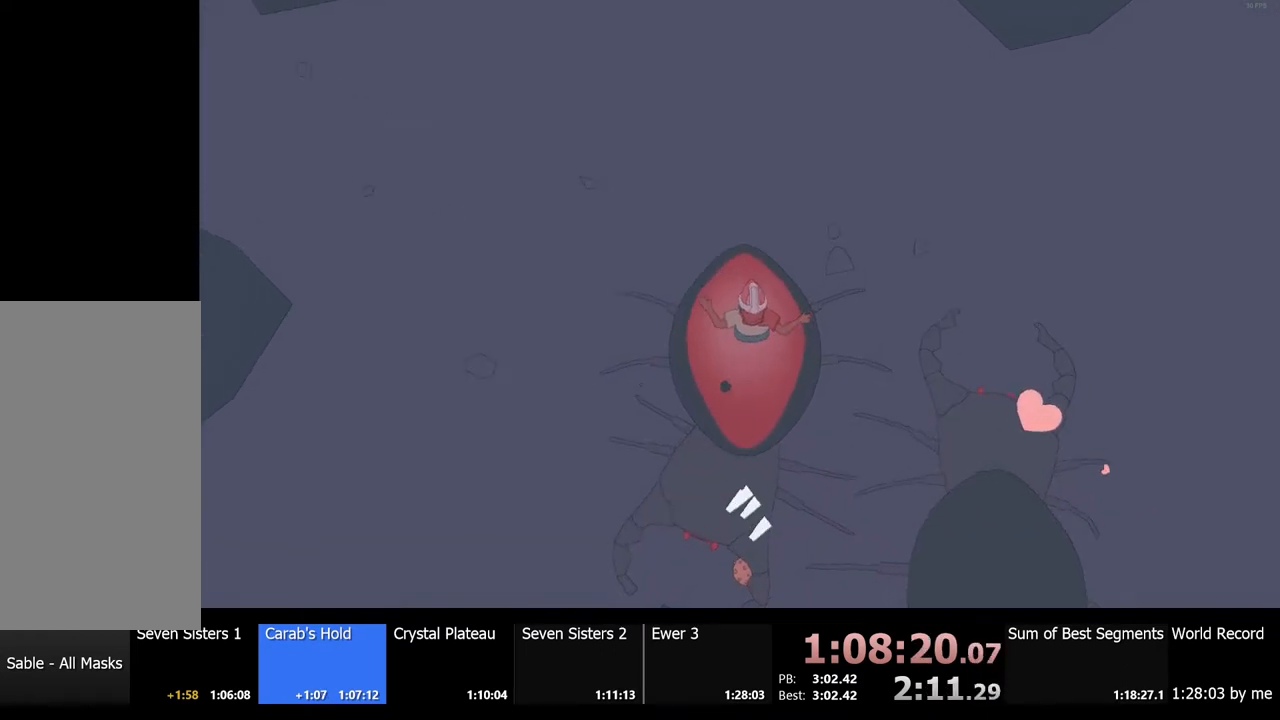
{"keys": [], "mouse": [], "events": [[67, "a", "down"], [67, "w", "up"], [234, "a", "up"]]}
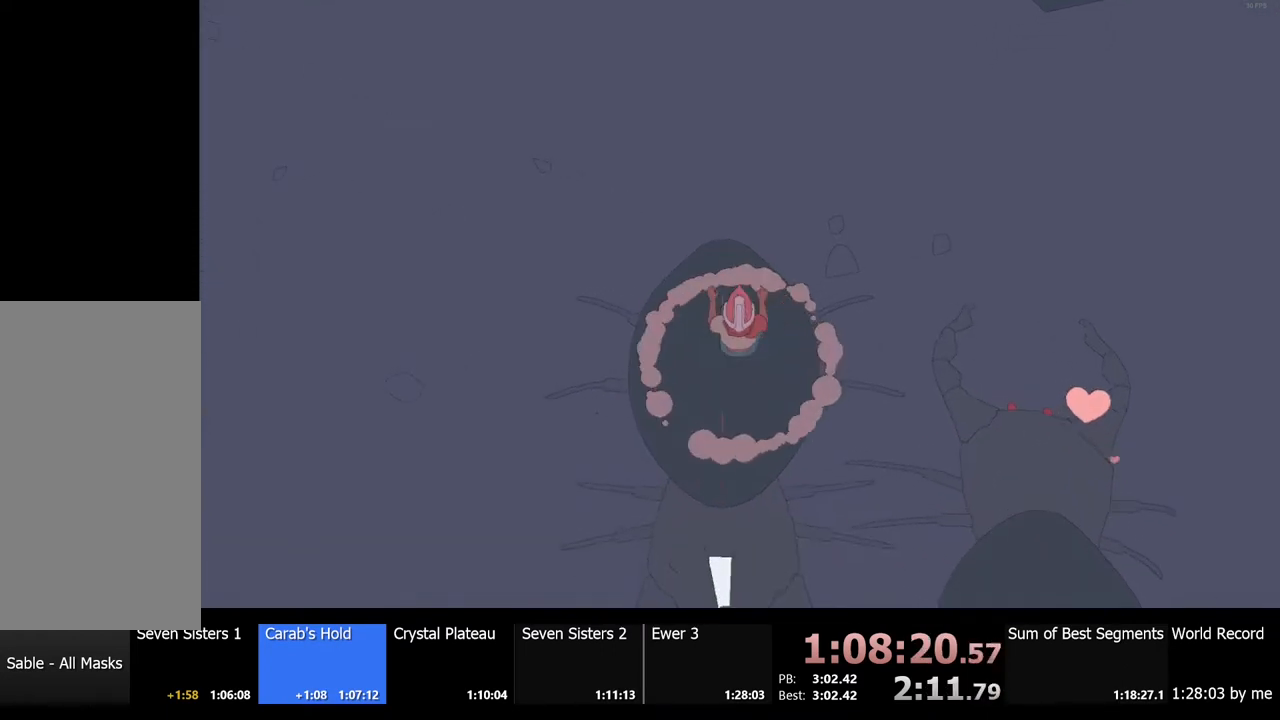
{"keys": [], "mouse": [], "events": []}
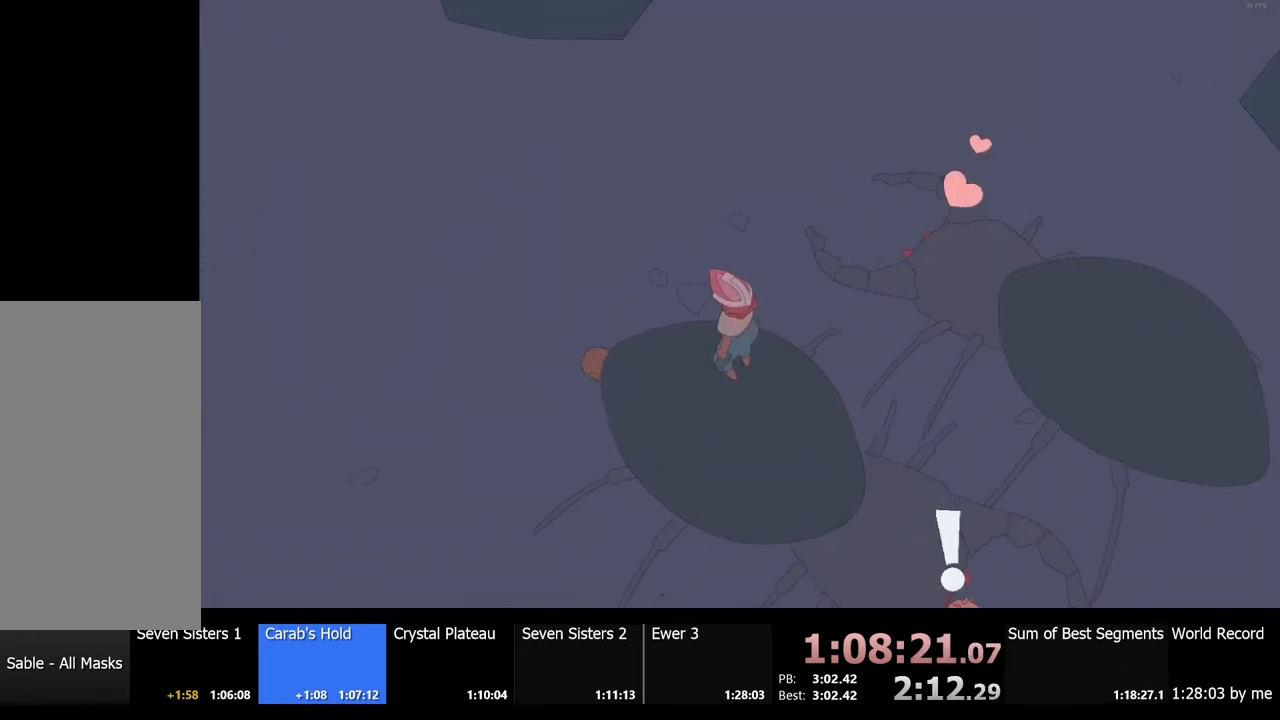
{"keys": [], "mouse": [], "events": []}
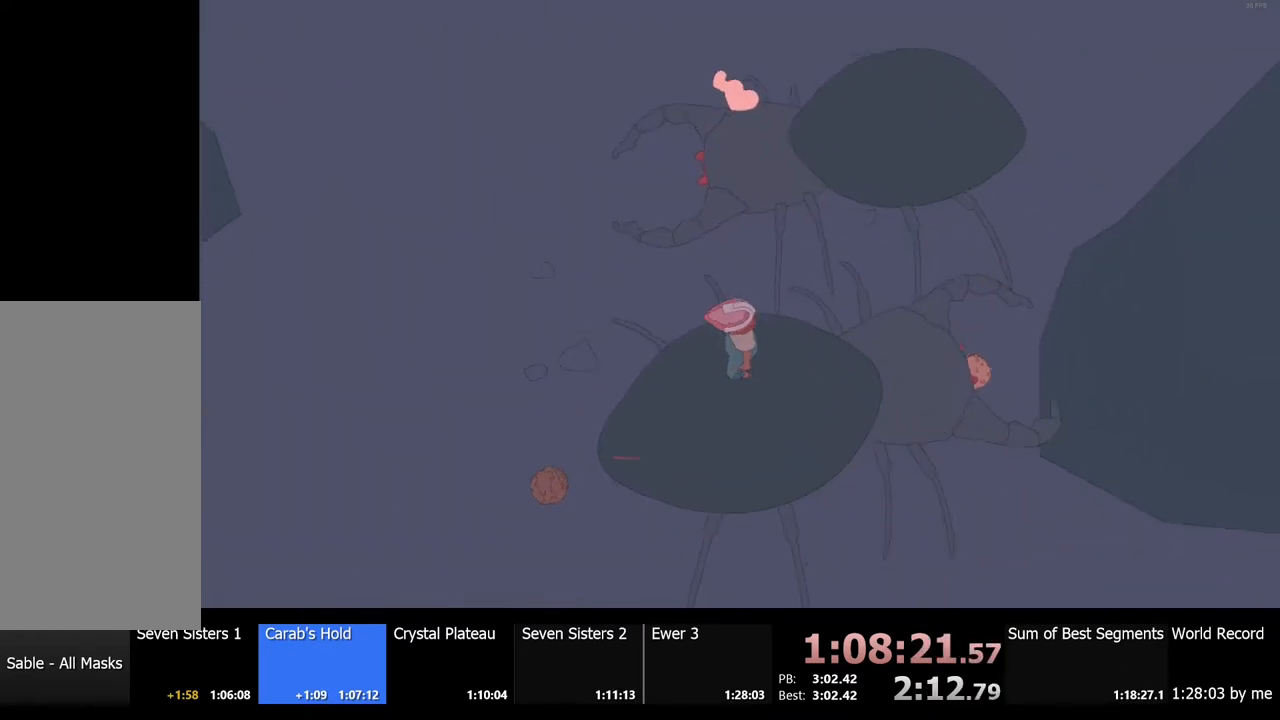
{"keys": ["a"], "mouse": [], "events": [[134, "s", "down"], [234, "s", "up"], [500, "a", "down"]]}
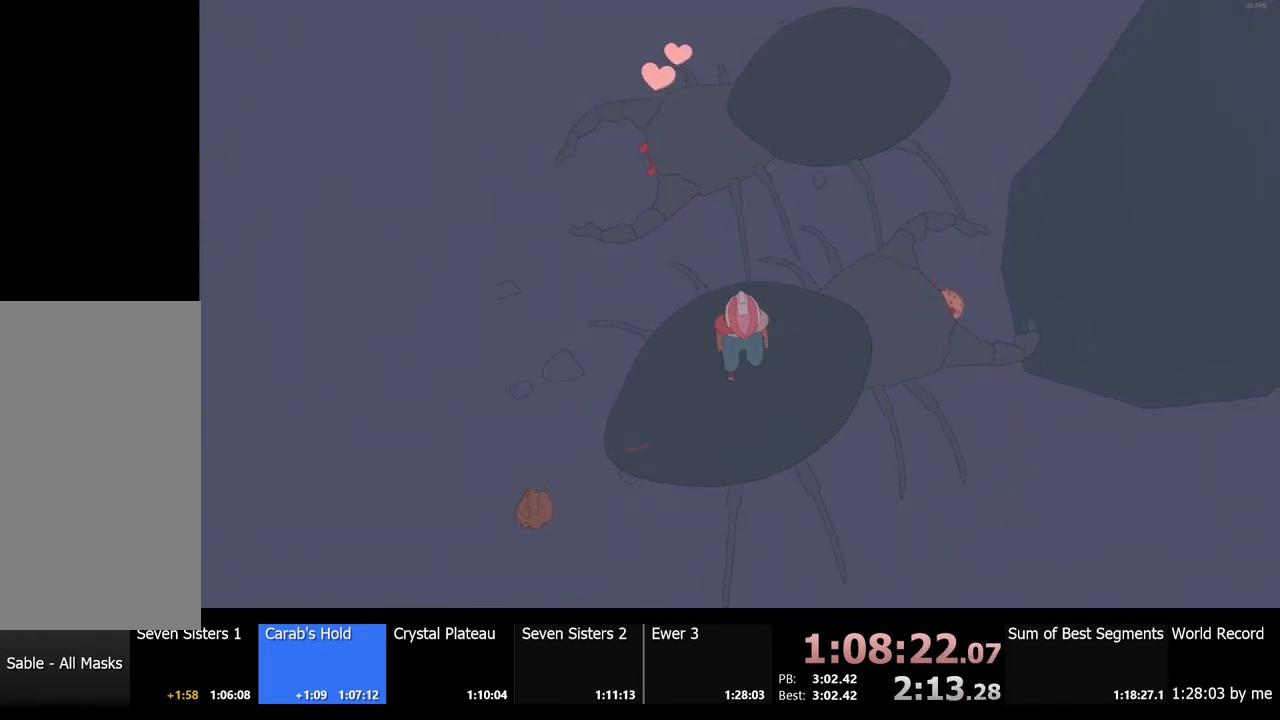
{"keys": ["a", "s"], "mouse": [], "events": [[67, "s", "down"]]}
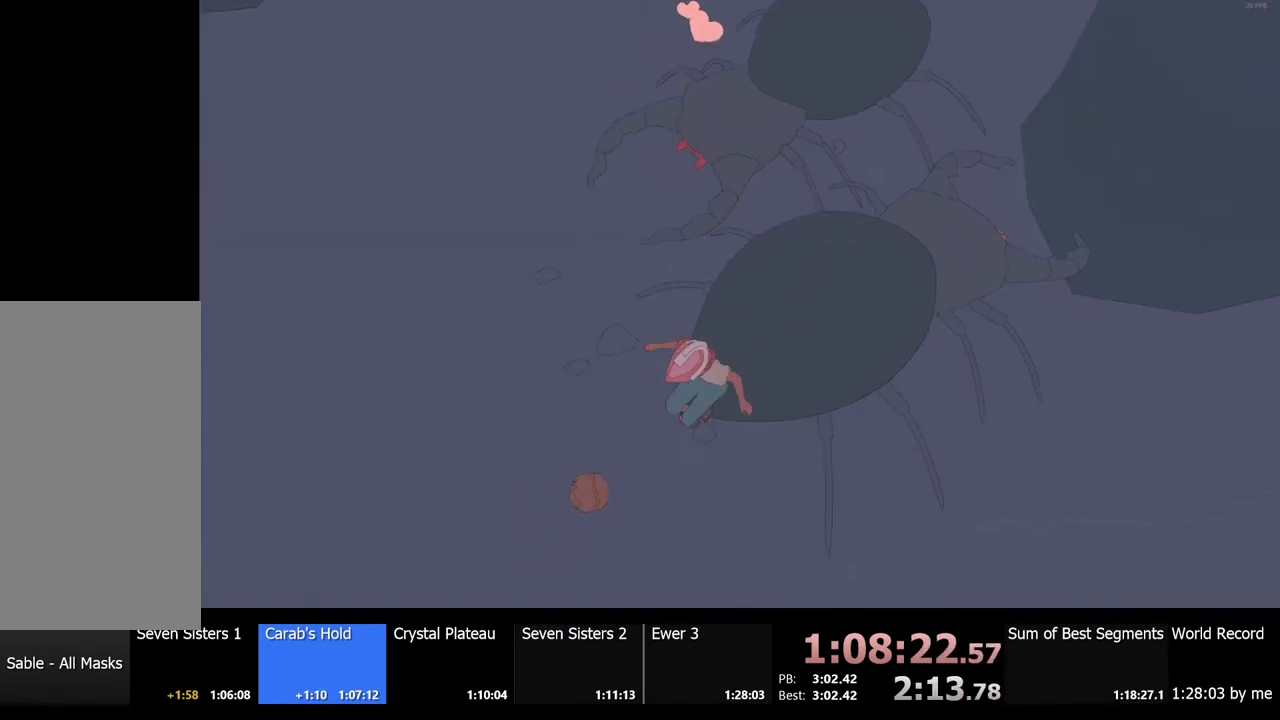
{"keys": [], "mouse": [], "events": [[67, "s", "up"], [100, "a", "up"]]}
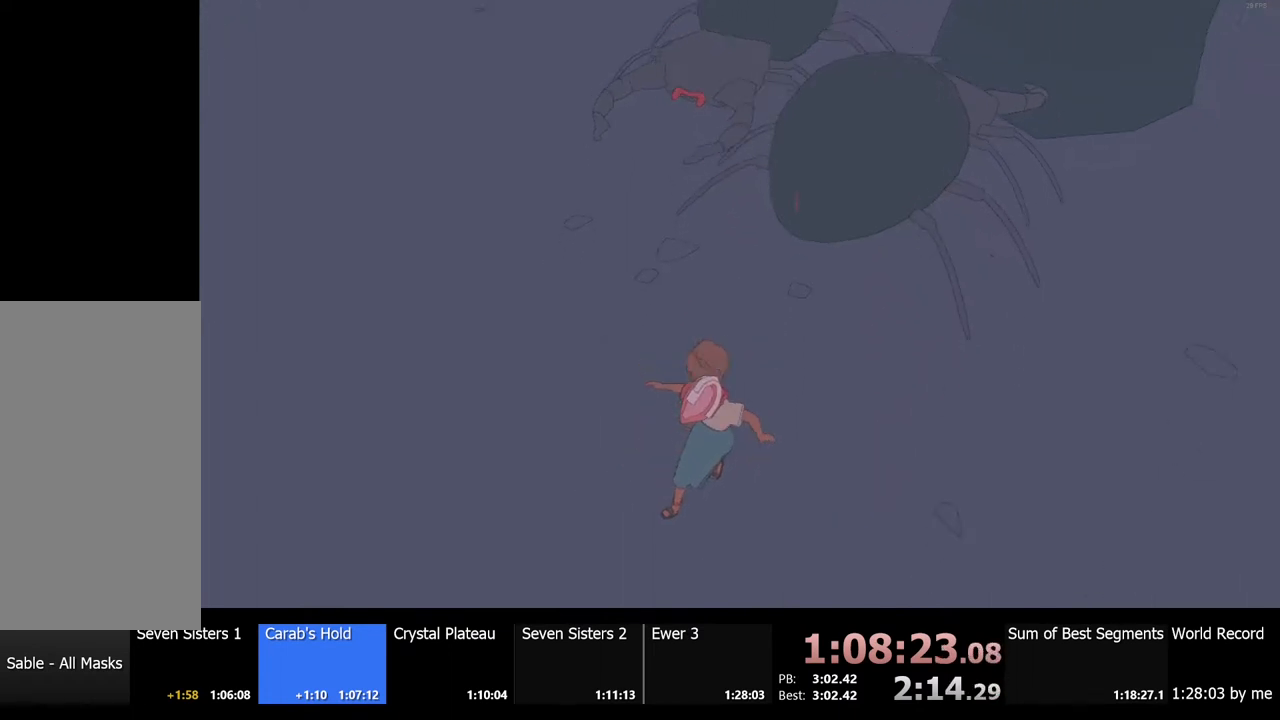
{"keys": [], "mouse": [], "events": [[67, "w", "down"], [500, "w", "up"]]}
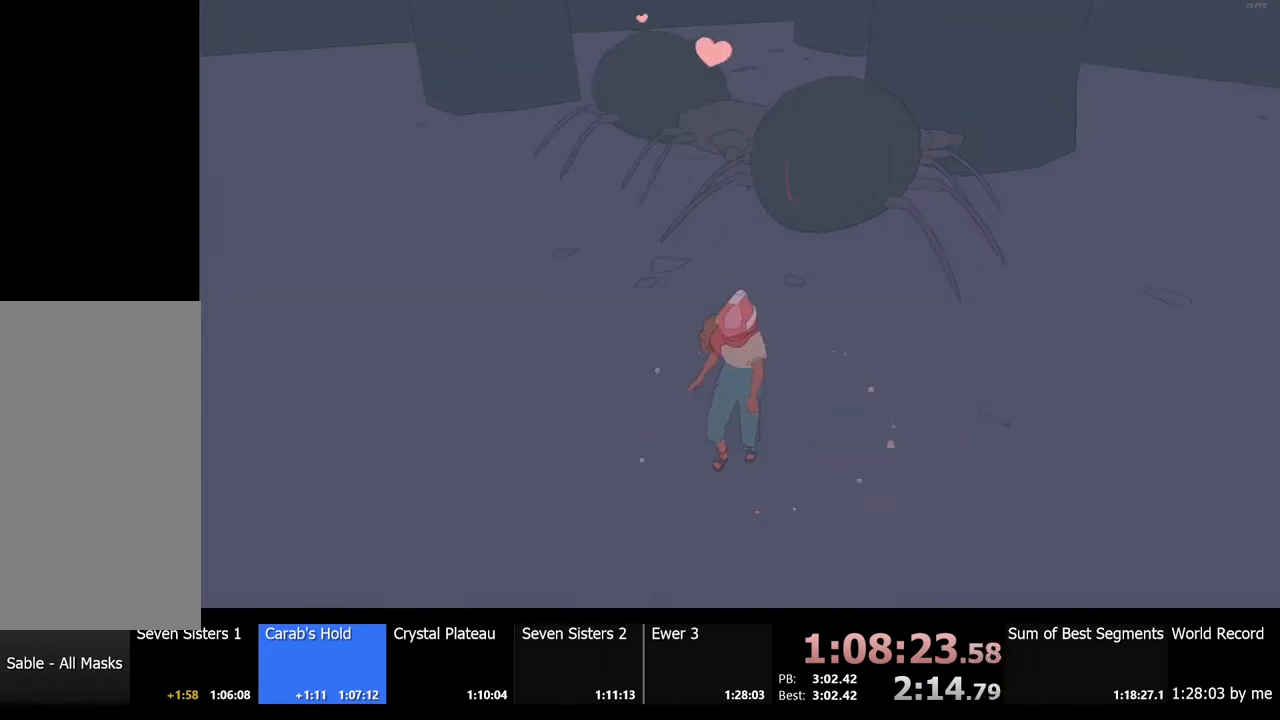
{"keys": ["w"], "mouse": [], "events": [[67, "e", "down"], [167, "e", "up"], [367, "w", "down"]]}
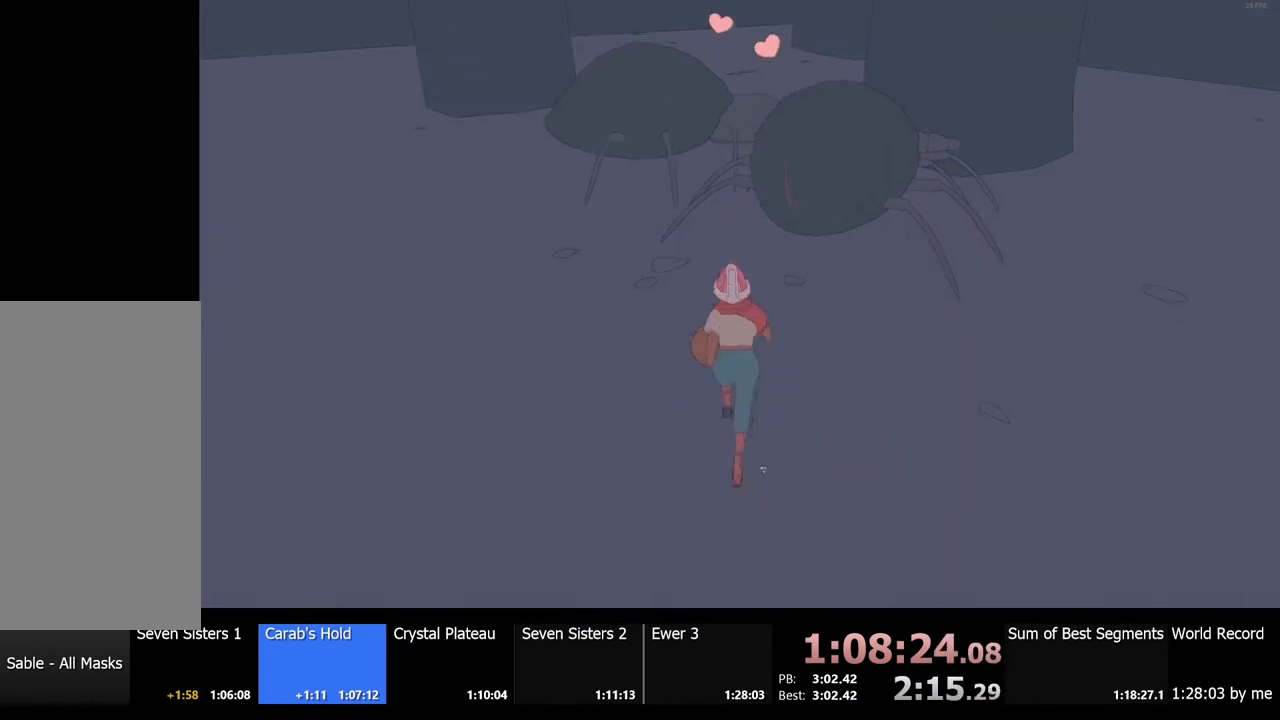
{"keys": ["a", "w"], "mouse": [], "events": [[67, "e", "down"], [67, "w", "up"], [134, "e", "up"], [234, "w", "down"], [334, "a", "down"]]}
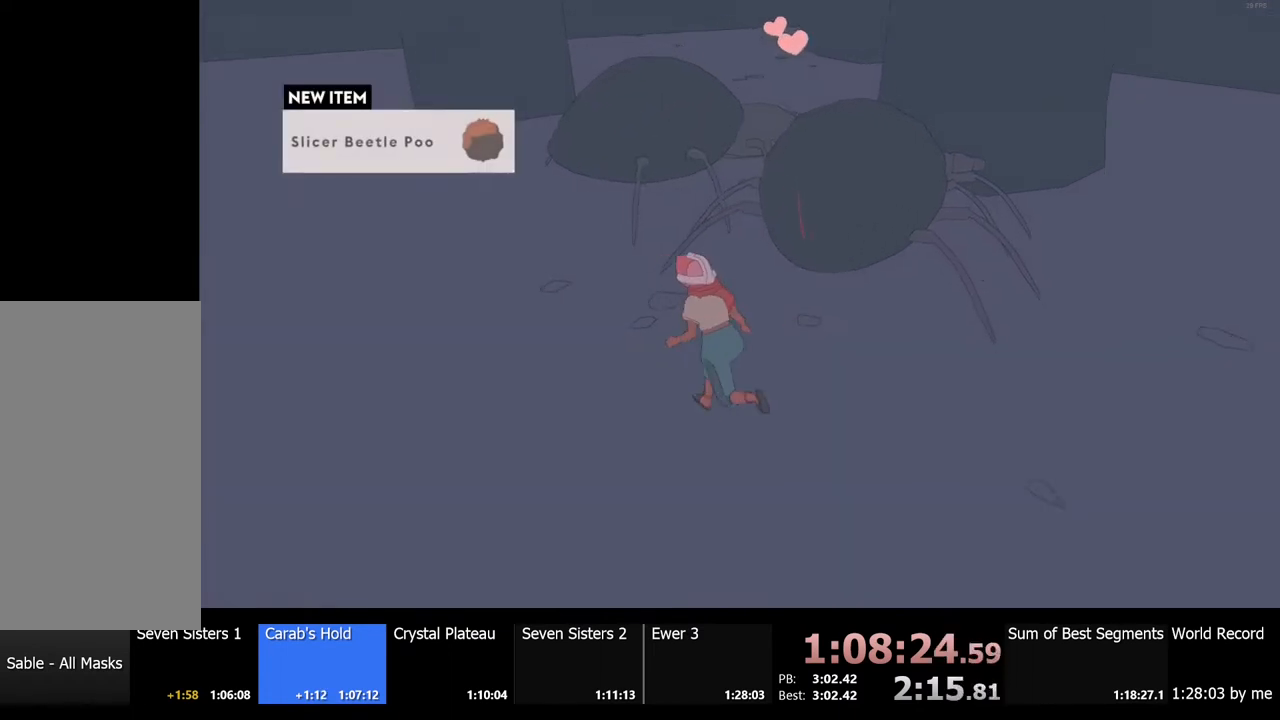
{"keys": ["w"], "mouse": [], "events": [[400, "a", "up"]]}
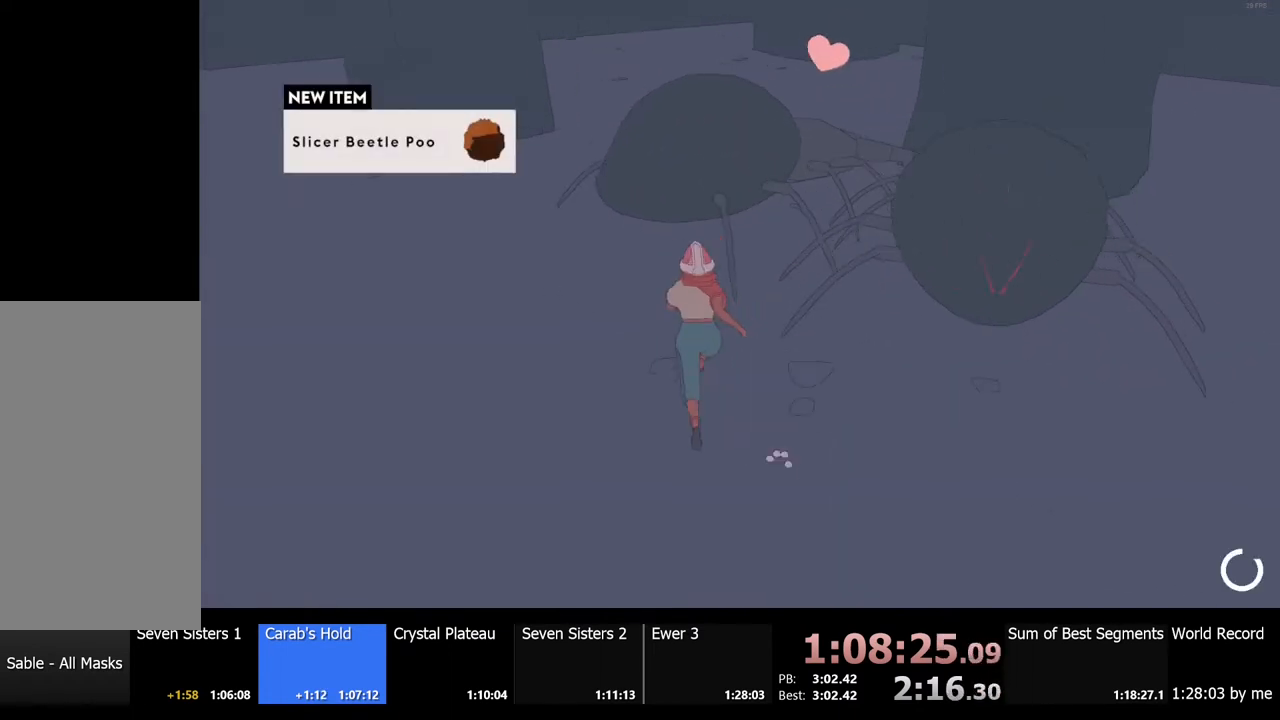
{"keys": ["d"], "mouse": [], "events": [[67, "w", "up"], [400, "d", "down"]]}
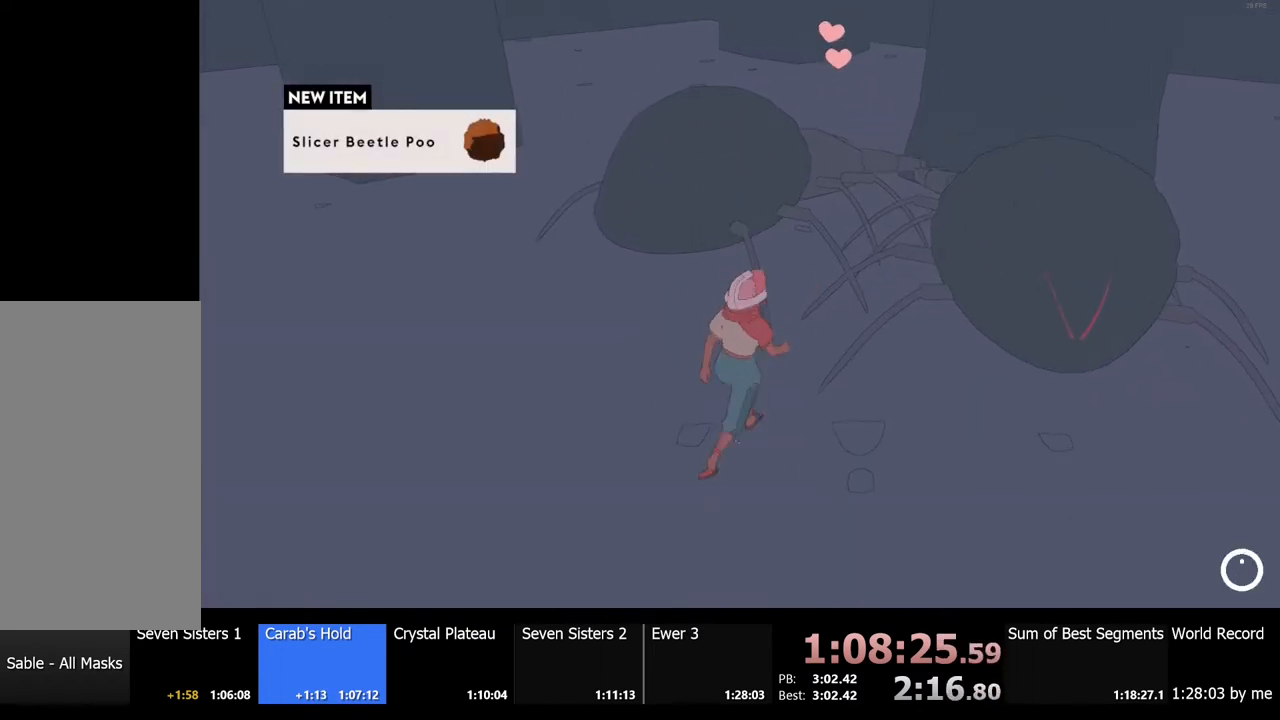
{"keys": ["d", "w"], "mouse": [], "events": [[100, "w", "down"], [200, "space", "down"], [300, "d", "up"], [400, "space", "up"], [434, "d", "down"]]}
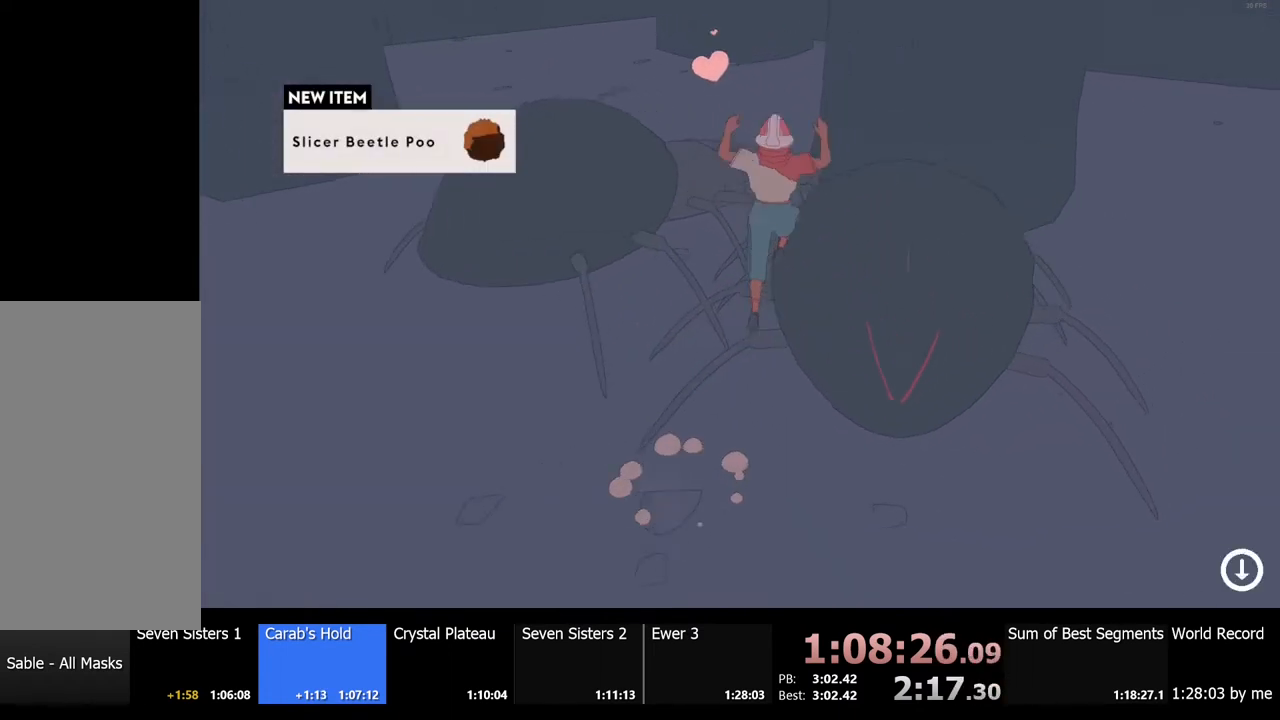
{"keys": ["d"], "mouse": [], "events": [[34, "w", "up"]]}